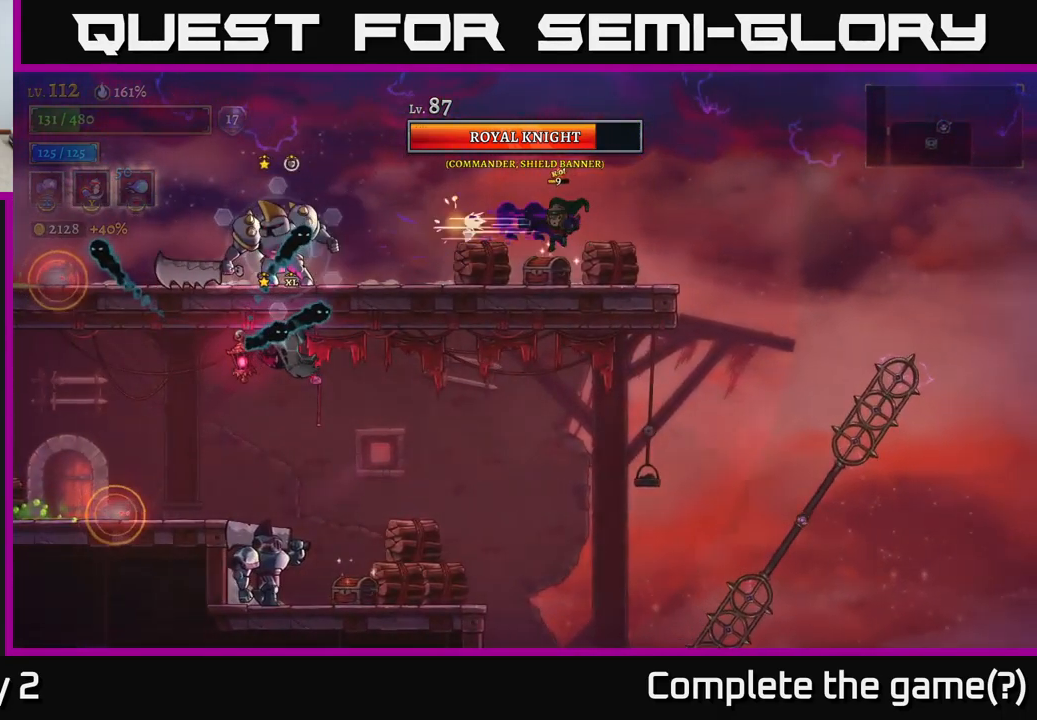
Gameplay with a controller (Xbox layout); each line is a JSON object with the inputs held at the frame after it. "events" lists button and stick changes between this image and that frame as [ms after this image, input, new state], when the widget could be followed in between.
{"buttons": [], "left_stick": "left", "right_stick": "center", "events": [[284, "X", "up"]]}
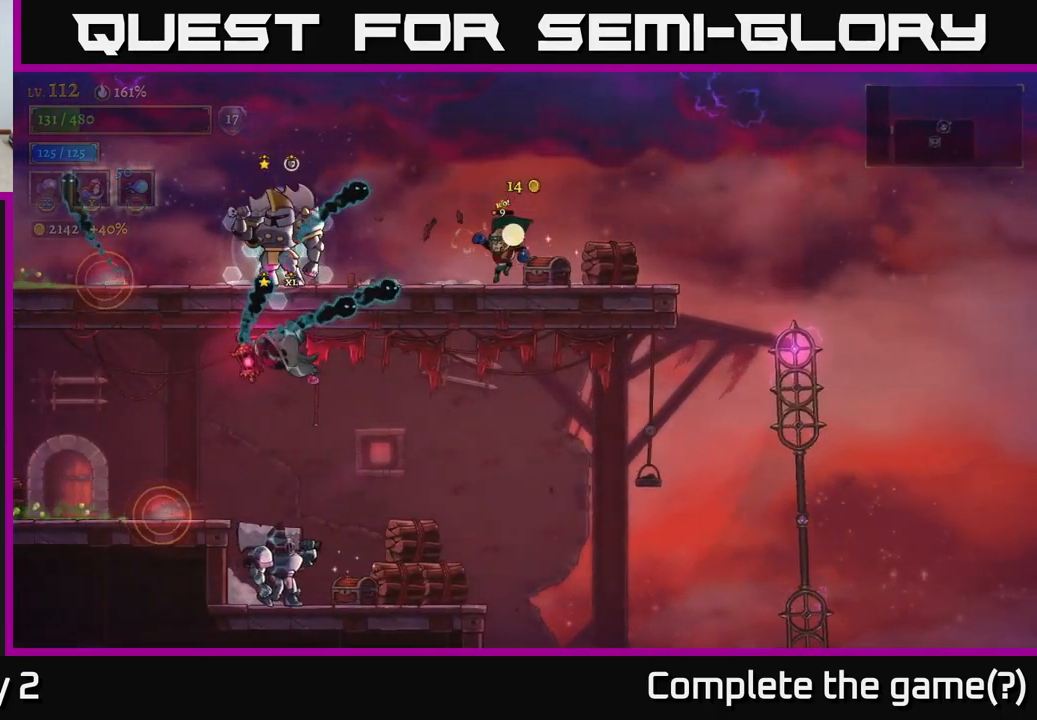
{"buttons": ["X"], "left_stick": "left", "right_stick": "center", "events": [[67, "left_stick", "down-left"], [100, "X", "down"], [267, "left_stick", "left"], [400, "left_stick", "center"], [484, "left_stick", "left"]]}
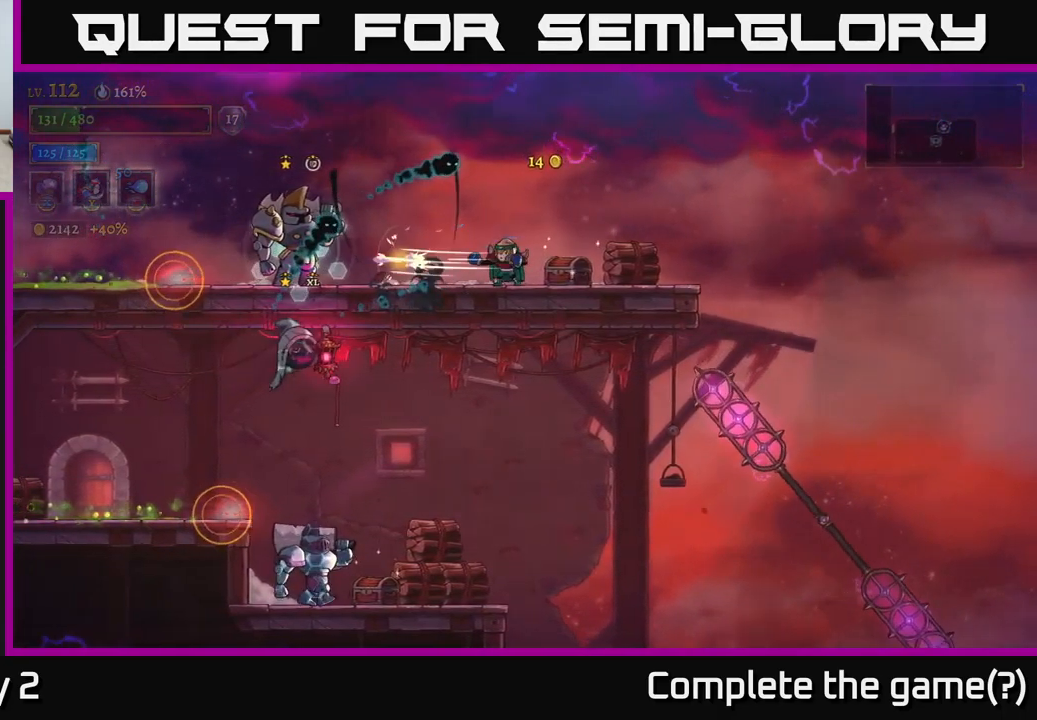
{"buttons": [], "left_stick": "left", "right_stick": "center", "events": [[34, "X", "up"]]}
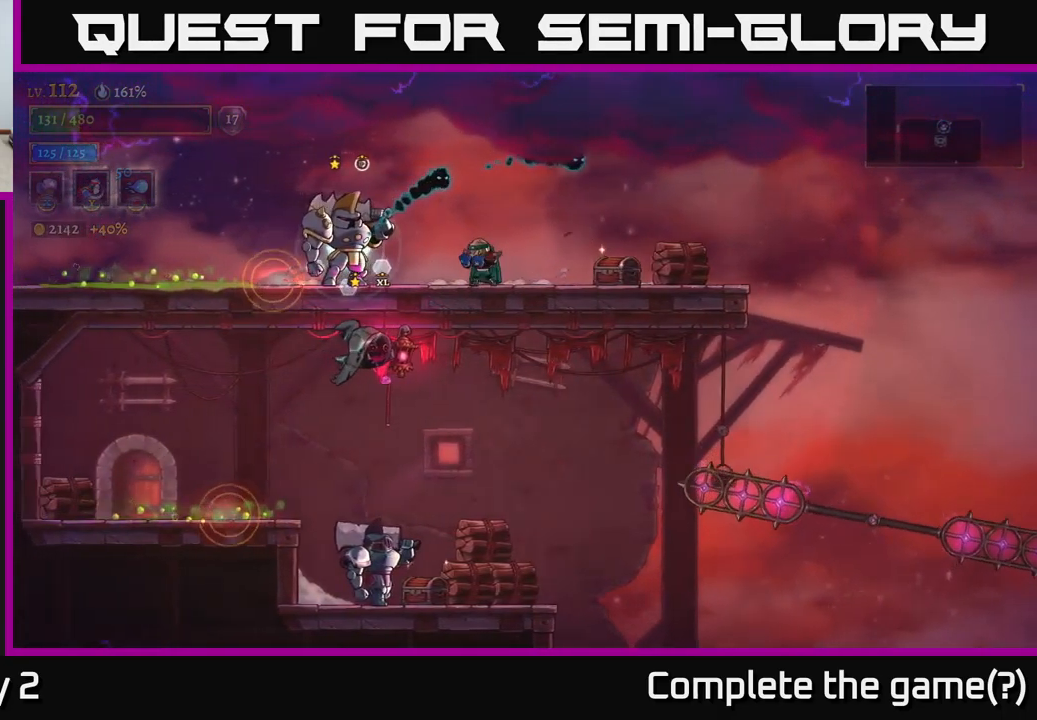
{"buttons": ["X"], "left_stick": "left", "right_stick": "center", "events": [[17, "X", "down"], [217, "left_stick", "center"], [400, "left_stick", "left"]]}
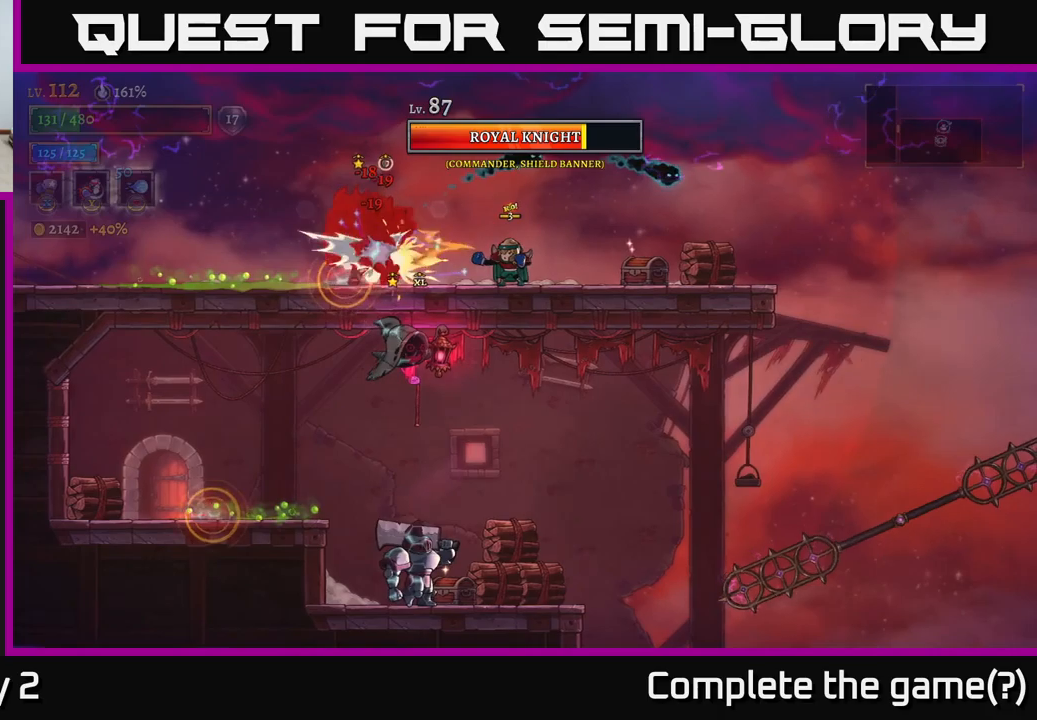
{"buttons": [], "left_stick": "center", "right_stick": "center", "events": [[150, "X", "up"], [216, "Y", "down"], [283, "Y", "up"], [300, "left_stick", "center"]]}
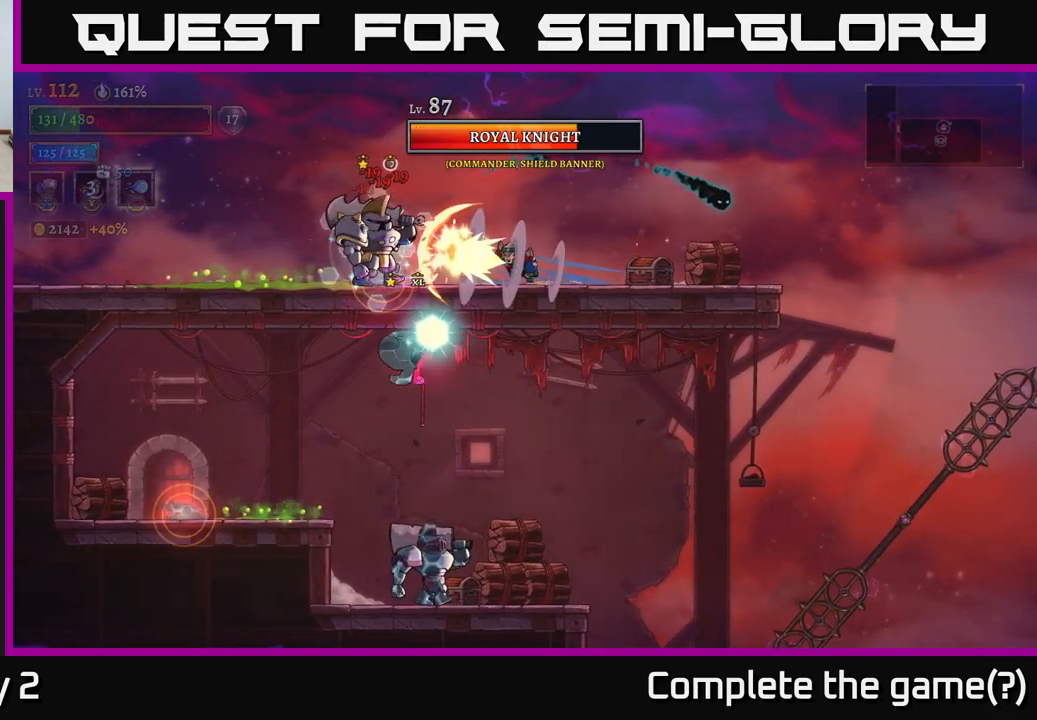
{"buttons": [], "left_stick": "right", "right_stick": "center", "events": [[250, "left_stick", "right"]]}
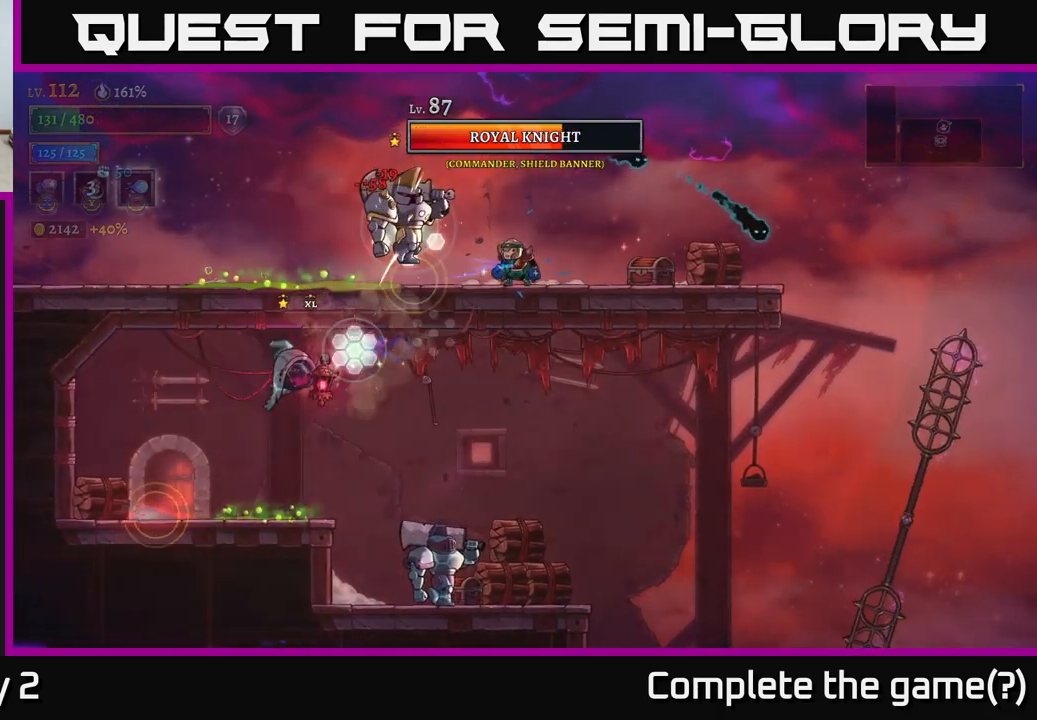
{"buttons": [], "left_stick": "right", "right_stick": "center", "events": []}
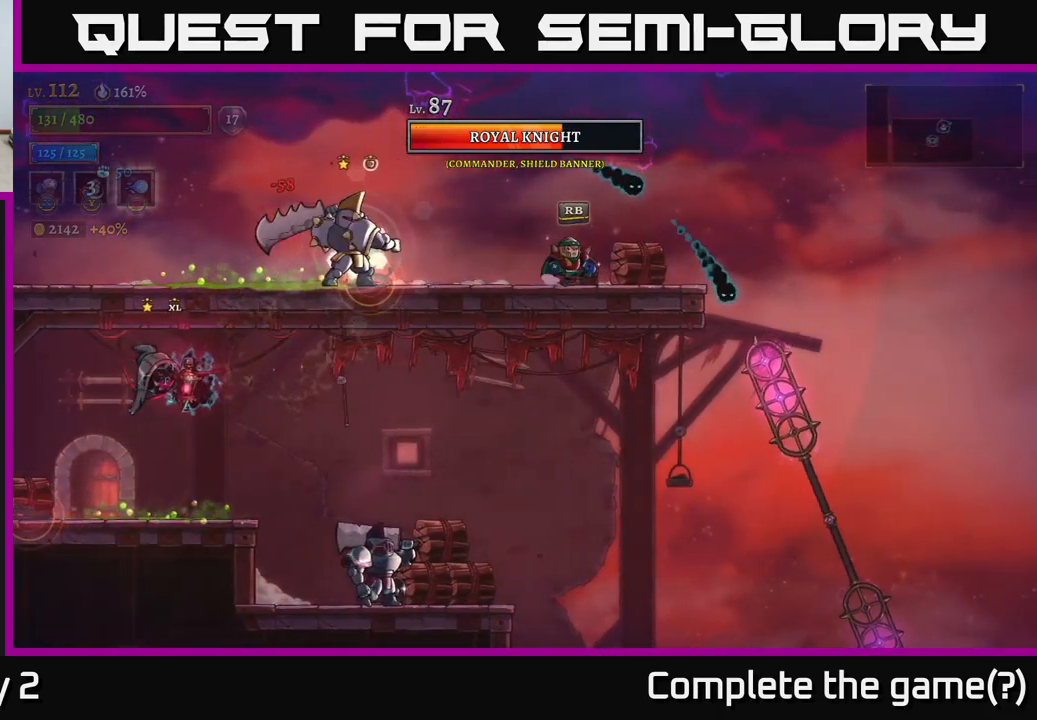
{"buttons": ["R1"], "left_stick": "right", "right_stick": "center", "events": [[216, "left_stick", "center"], [350, "left_stick", "right"], [400, "R1", "down"]]}
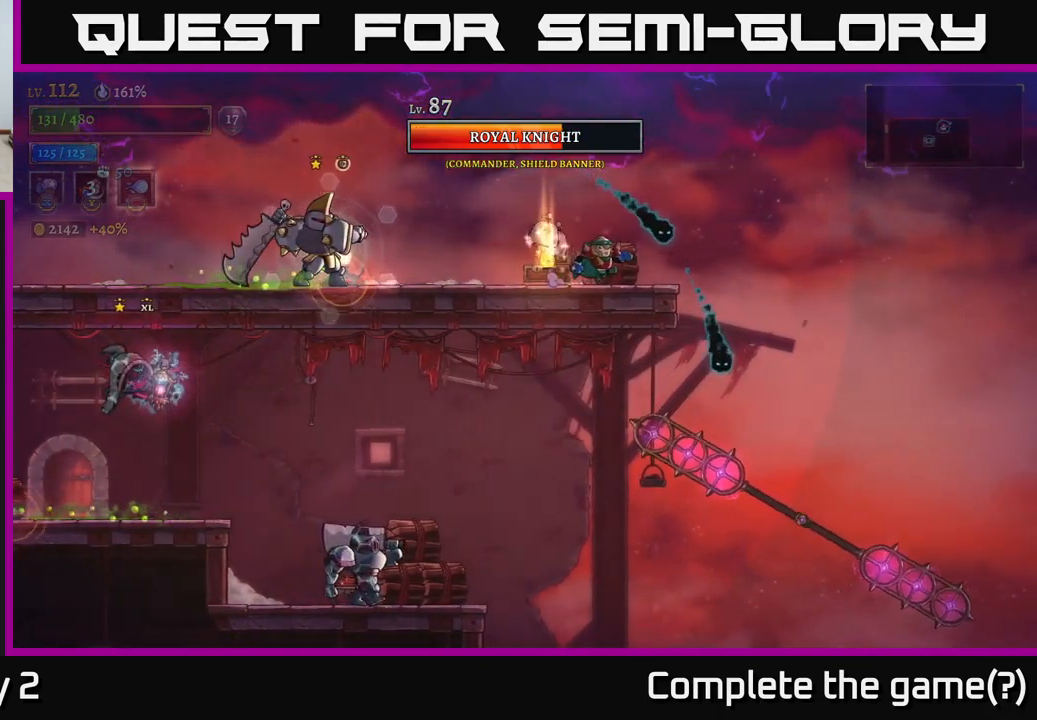
{"buttons": [], "left_stick": "right", "right_stick": "center", "events": [[16, "R1", "up"], [133, "left_stick", "center"], [233, "left_stick", "left"], [366, "left_stick", "right"]]}
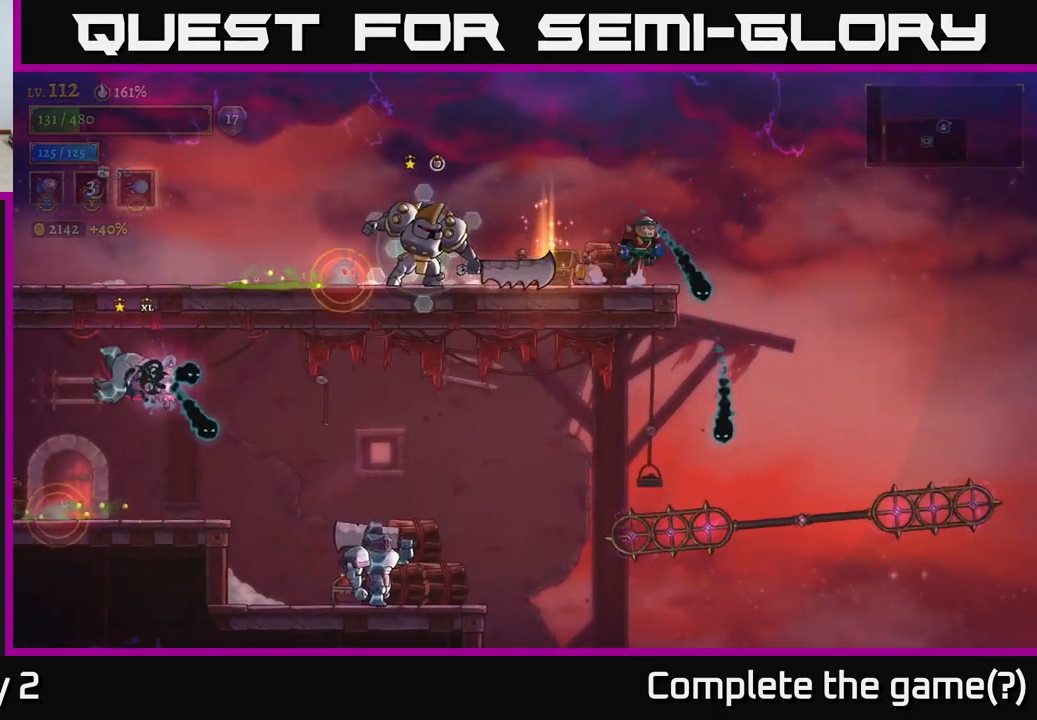
{"buttons": [], "left_stick": "left", "right_stick": "center", "events": [[16, "A", "down"], [66, "A", "up"], [183, "left_stick", "left"]]}
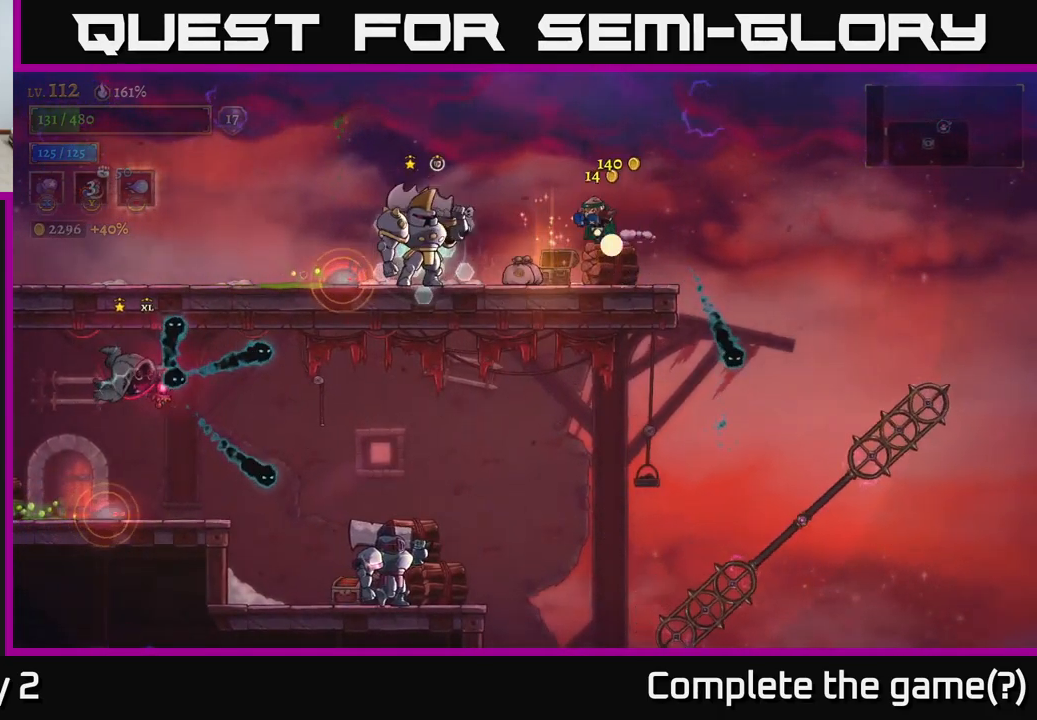
{"buttons": [], "left_stick": "left", "right_stick": "center", "events": [[33, "X", "down"], [200, "left_stick", "center"], [350, "left_stick", "left"], [500, "X", "up"]]}
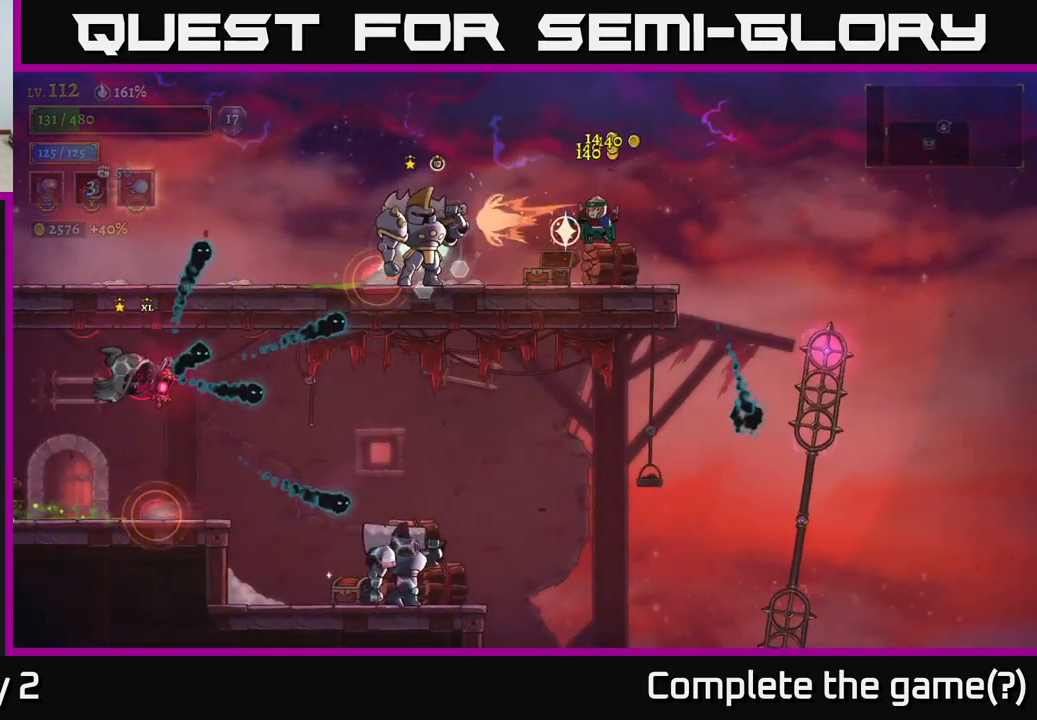
{"buttons": ["X"], "left_stick": "center", "right_stick": "center", "events": [[283, "X", "down"], [400, "left_stick", "center"]]}
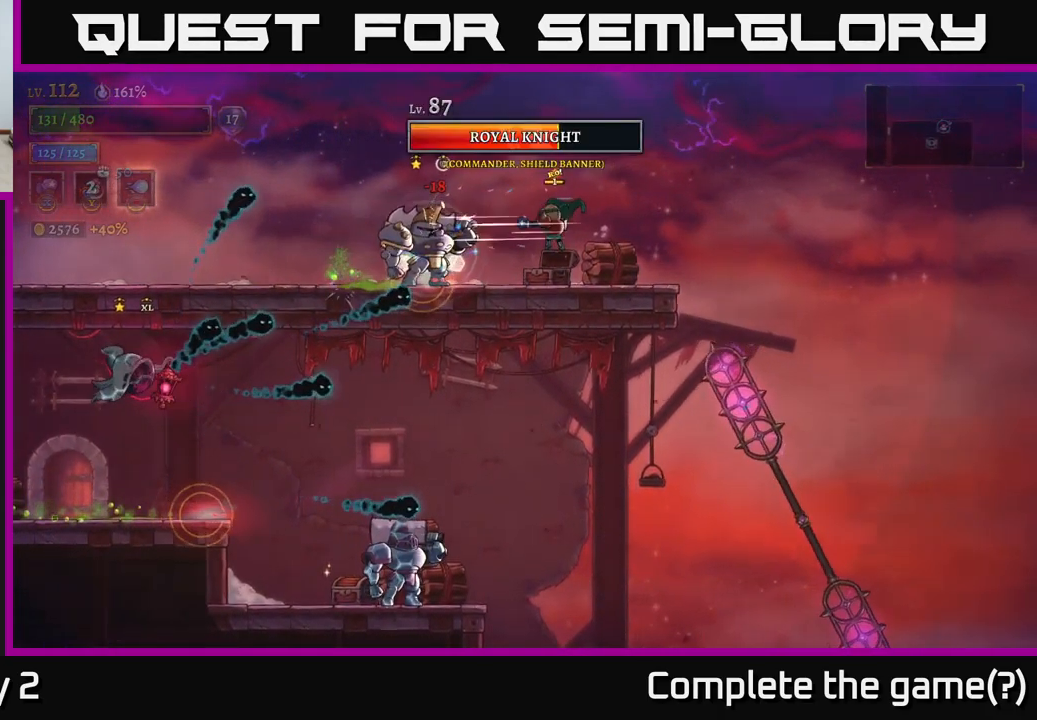
{"buttons": ["X"], "left_stick": "center", "right_stick": "center", "events": []}
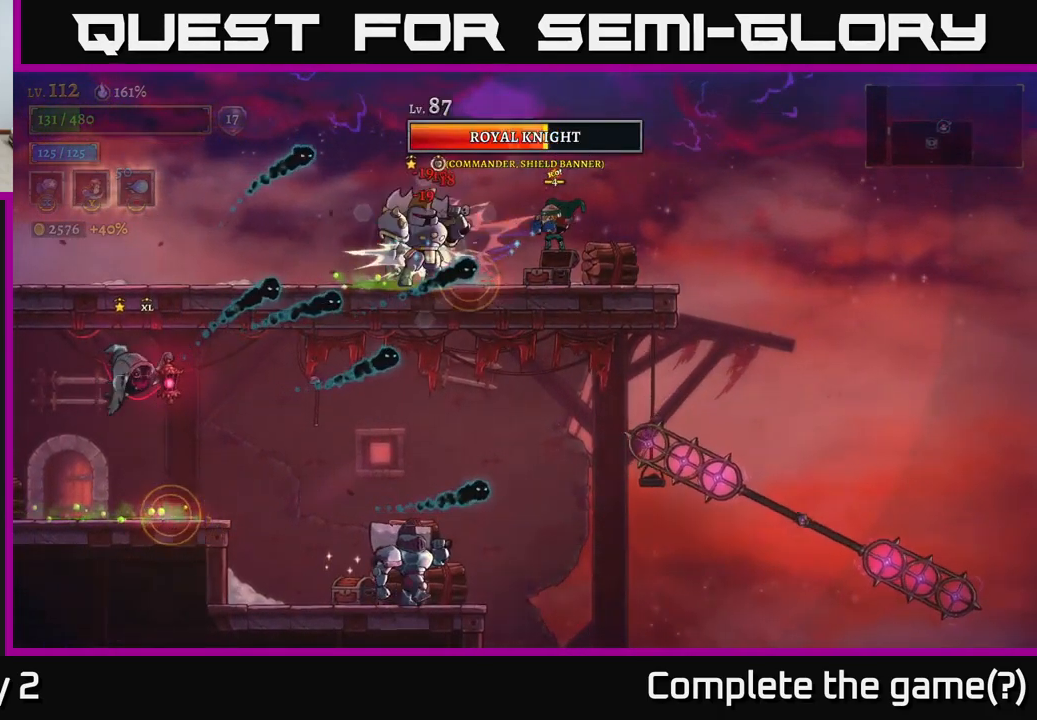
{"buttons": ["X"], "left_stick": "center", "right_stick": "center", "events": []}
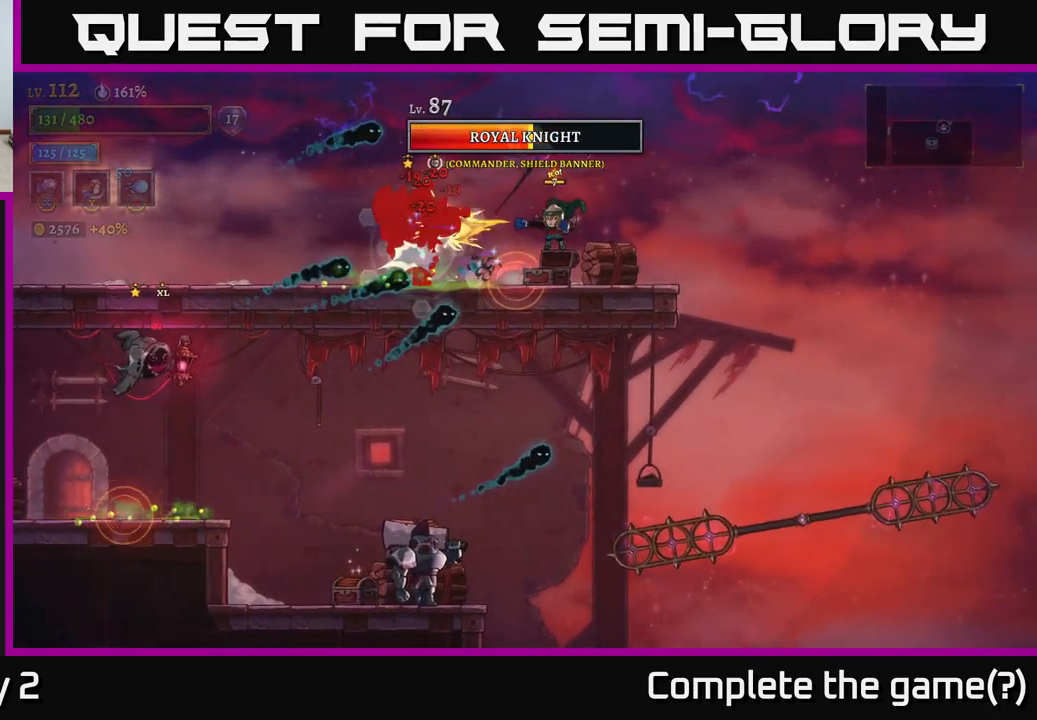
{"buttons": ["X"], "left_stick": "center", "right_stick": "center", "events": []}
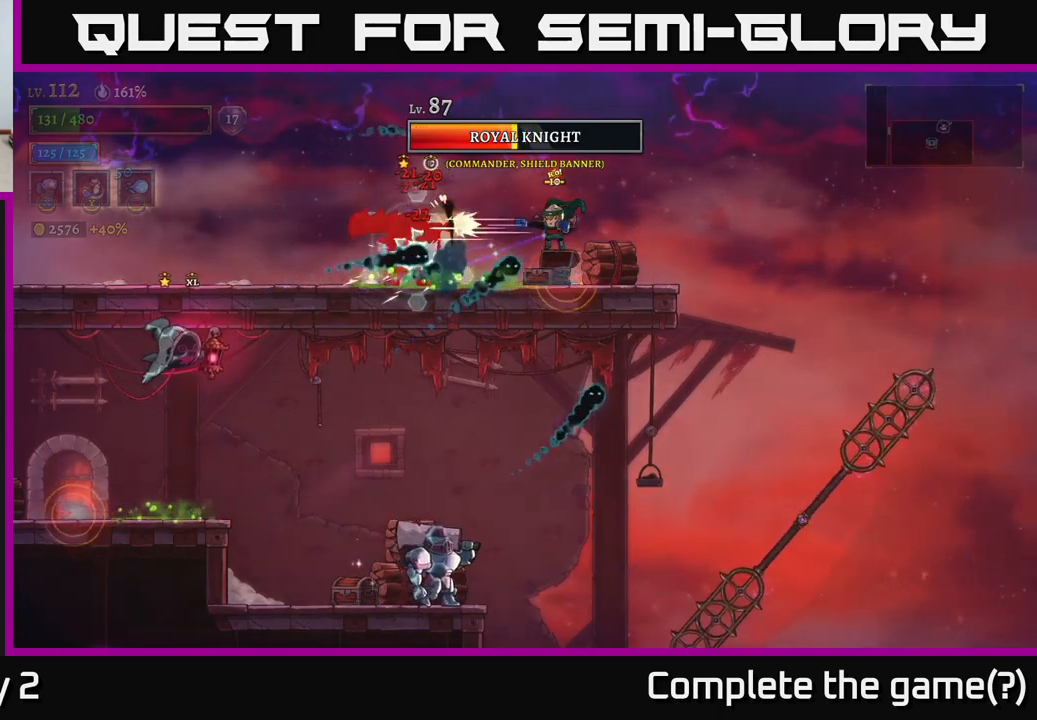
{"buttons": [], "left_stick": "left", "right_stick": "center", "events": [[150, "left_stick", "left"], [167, "X", "up"], [233, "Y", "down"], [333, "Y", "up"]]}
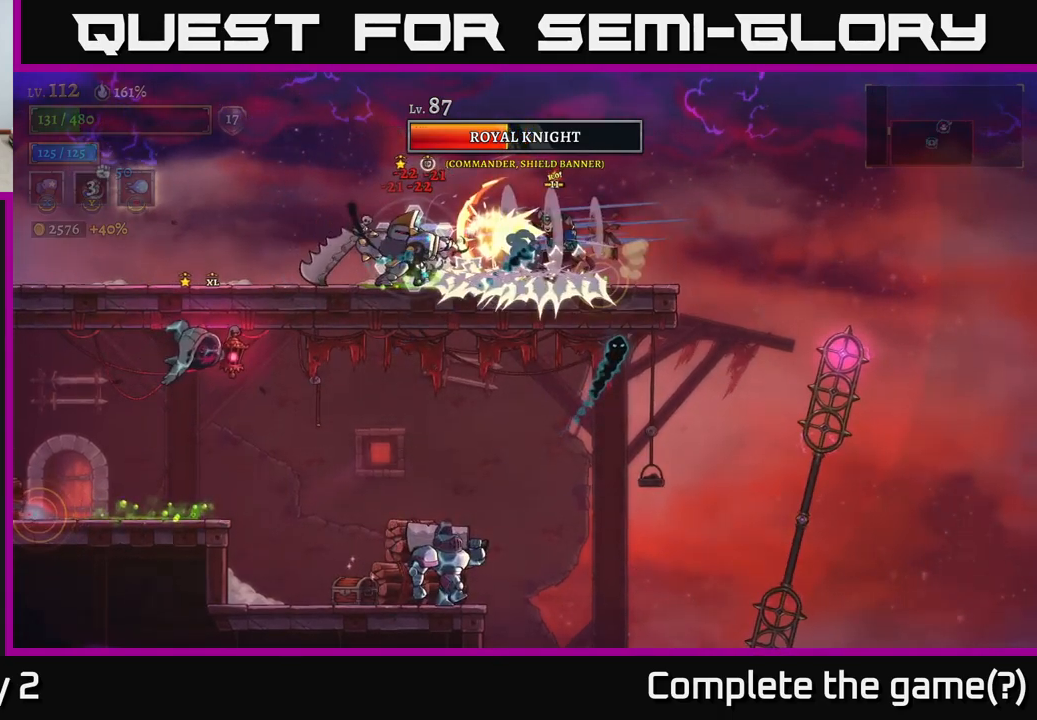
{"buttons": [], "left_stick": "right", "right_stick": "center", "events": [[333, "A", "down"], [433, "left_stick", "right"], [450, "A", "up"]]}
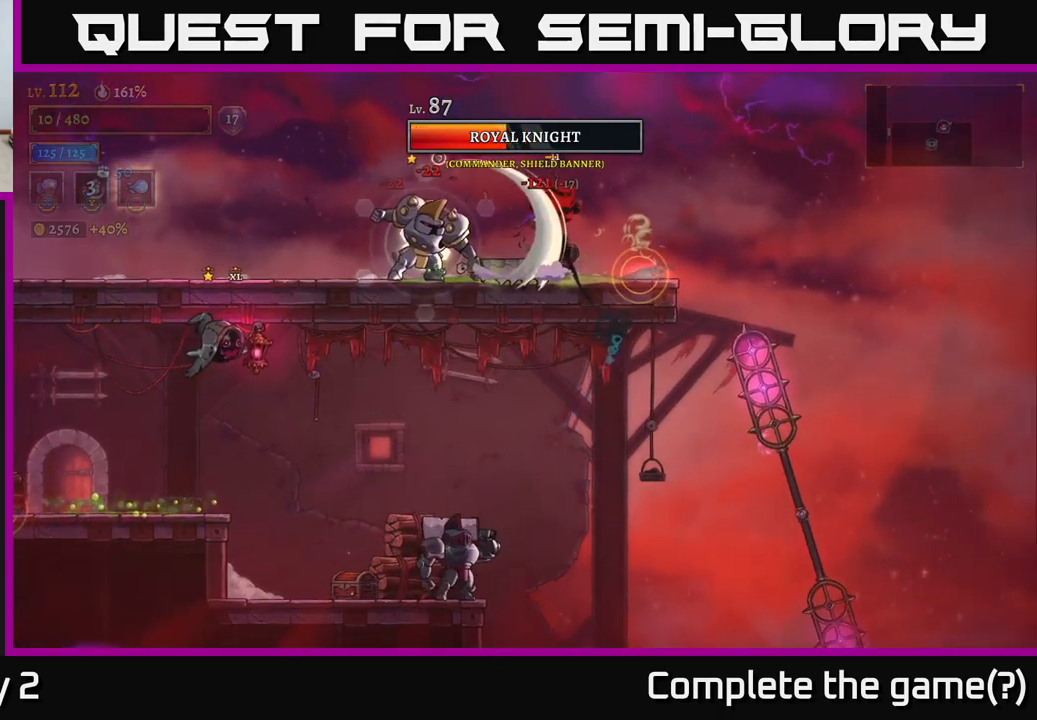
{"buttons": [], "left_stick": "left", "right_stick": "center", "events": [[300, "R2", "down"], [367, "R2", "up"], [367, "left_stick", "left"]]}
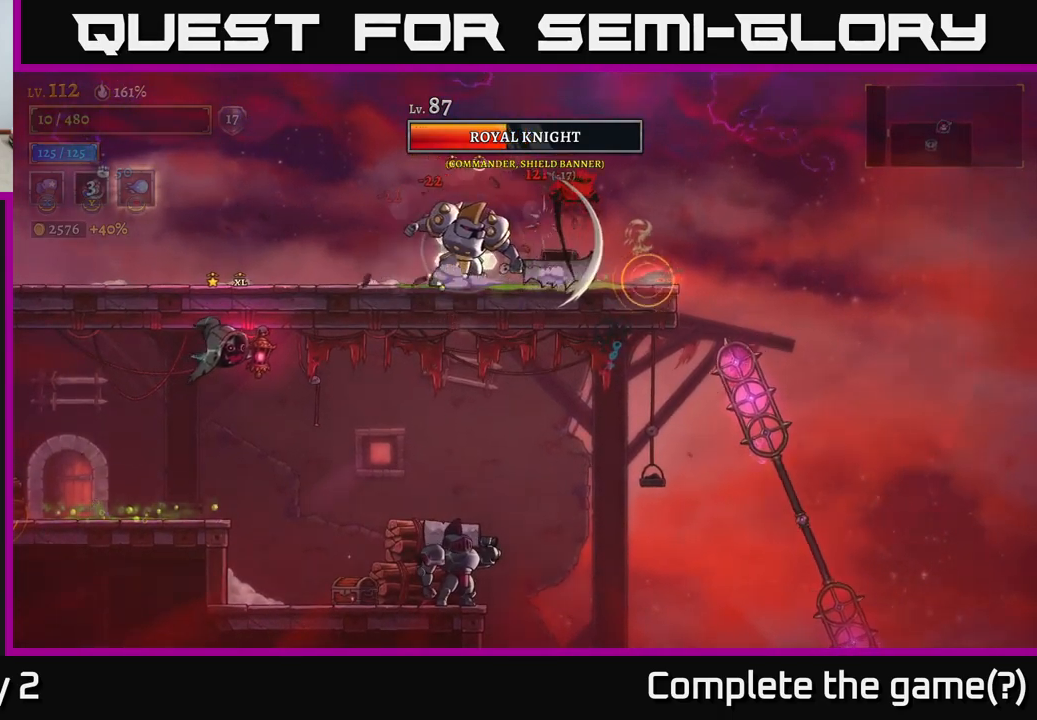
{"buttons": ["L2"], "left_stick": "left", "right_stick": "center", "events": [[17, "L2", "down"], [200, "L2", "up"], [267, "L2", "down"]]}
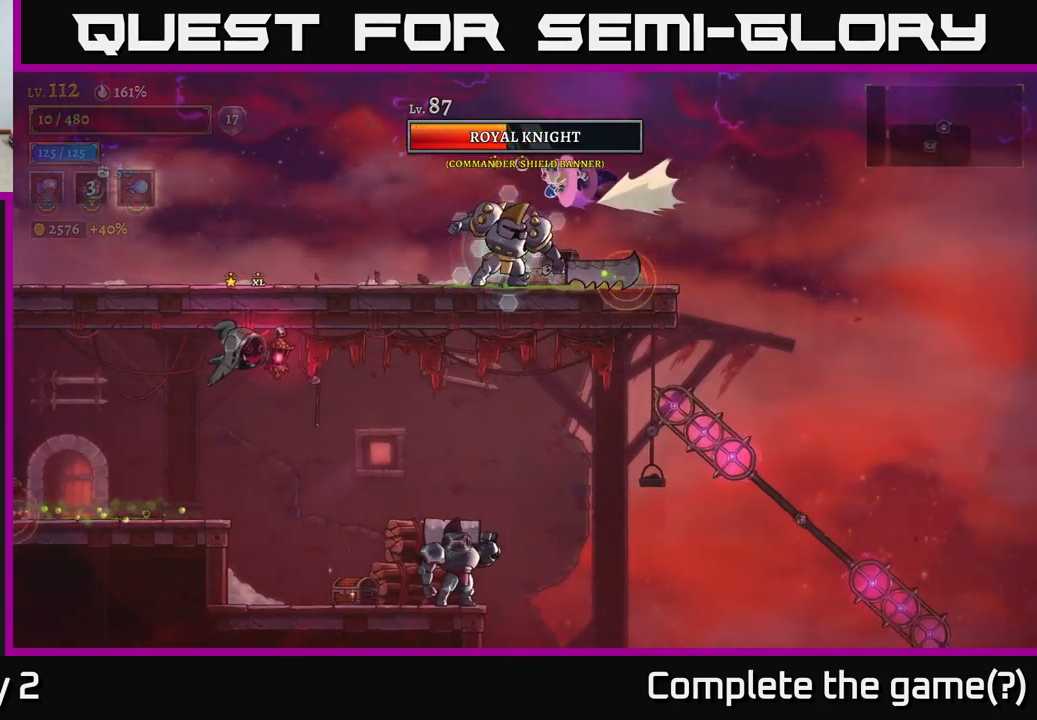
{"buttons": ["L2"], "left_stick": "left", "right_stick": "center", "events": []}
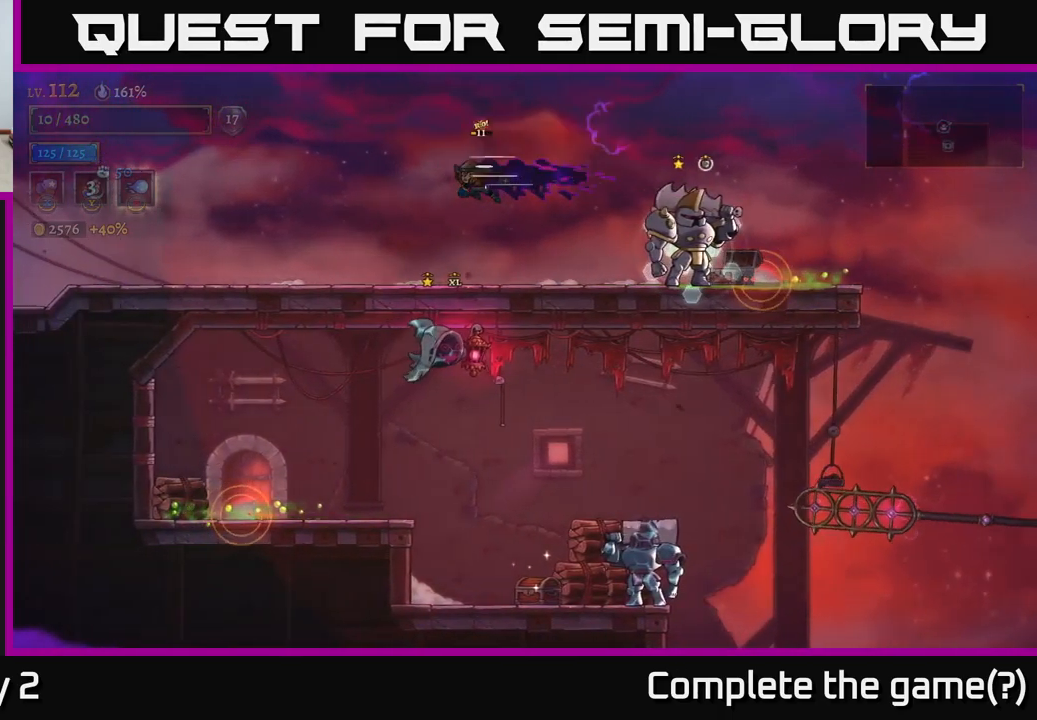
{"buttons": ["X"], "left_stick": "center", "right_stick": "center", "events": [[17, "L2", "up"], [50, "left_stick", "right"], [100, "X", "down"], [500, "left_stick", "center"]]}
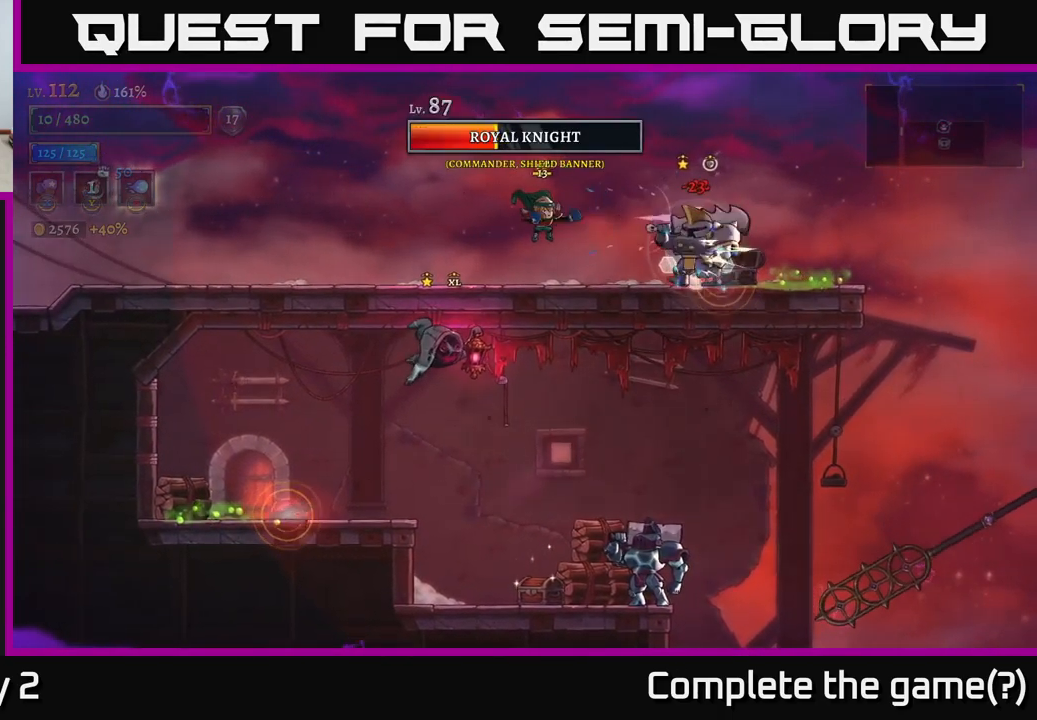
{"buttons": ["X"], "left_stick": "center", "right_stick": "center", "events": []}
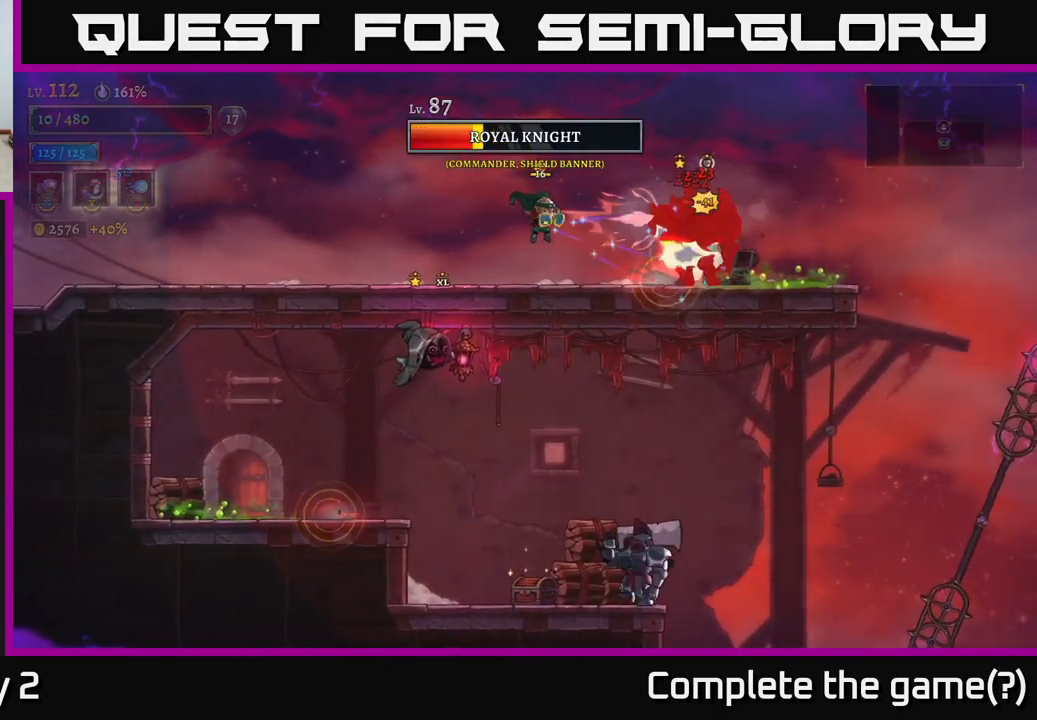
{"buttons": ["X"], "left_stick": "right", "right_stick": "center", "events": [[350, "left_stick", "right"]]}
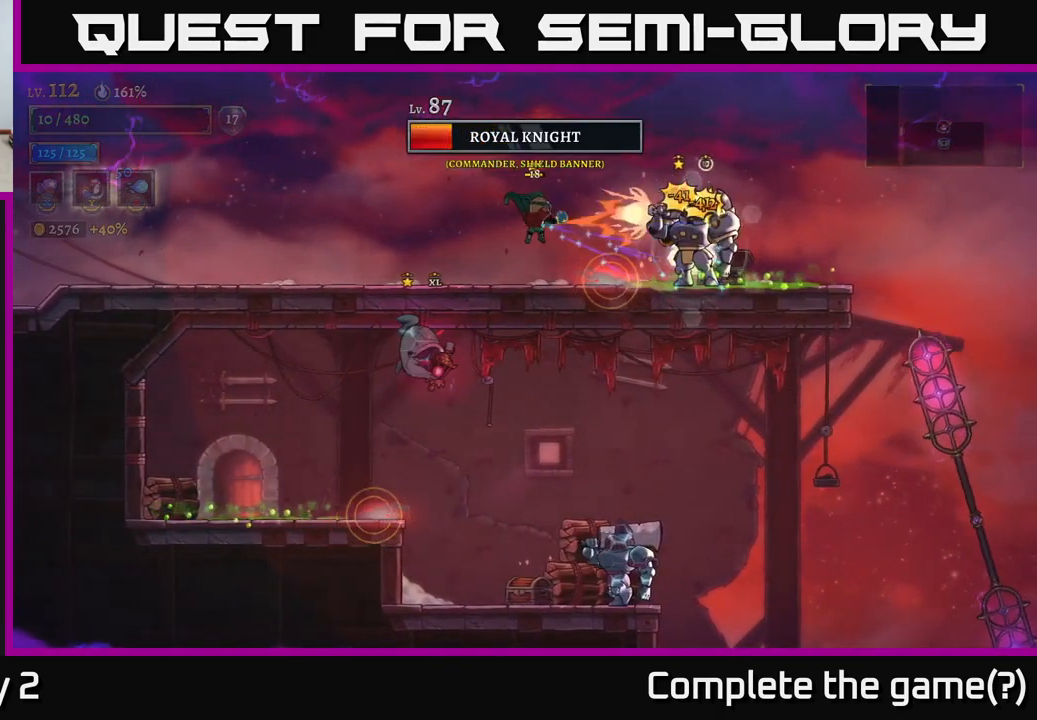
{"buttons": ["X"], "left_stick": "right", "right_stick": "center", "events": []}
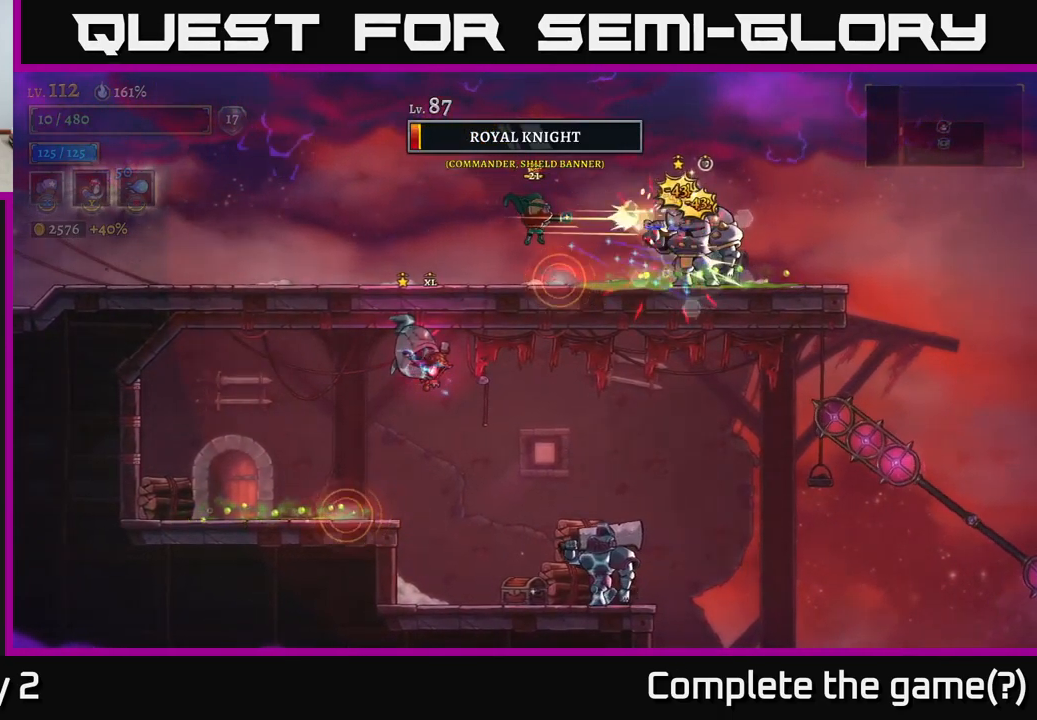
{"buttons": ["A"], "left_stick": "right", "right_stick": "center", "events": [[33, "X", "up"], [117, "Y", "down"], [200, "Y", "up"], [467, "A", "down"]]}
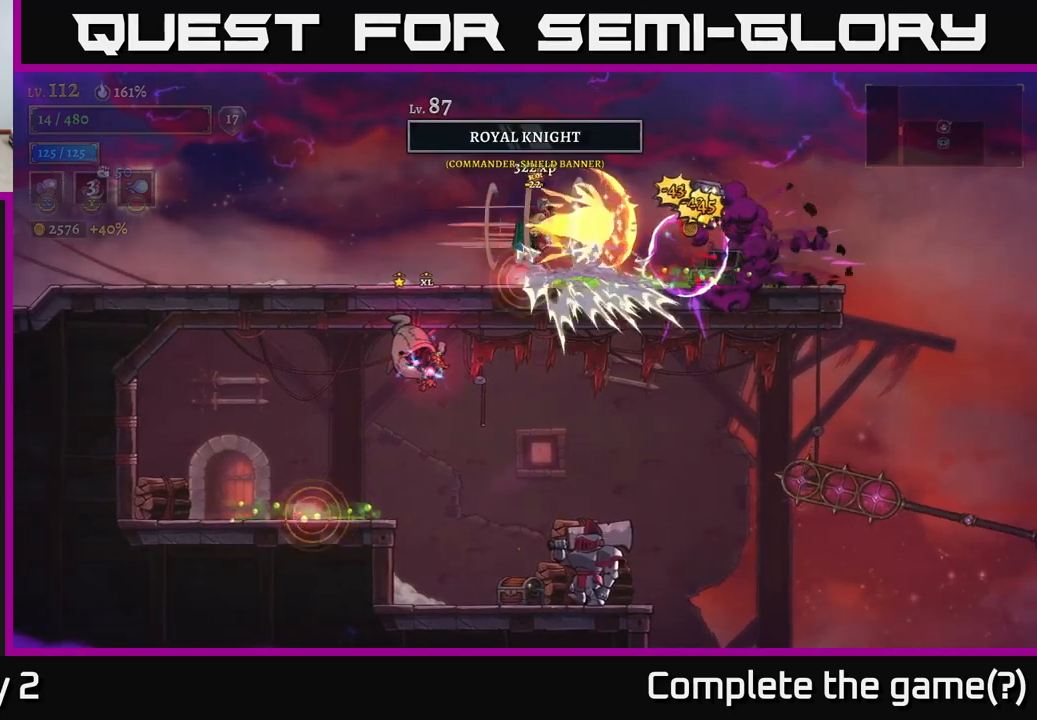
{"buttons": ["R2"], "left_stick": "right", "right_stick": "center", "events": [[84, "A", "up"], [234, "R2", "down"], [267, "A", "down"], [400, "R2", "up"], [417, "A", "up"], [484, "R2", "down"]]}
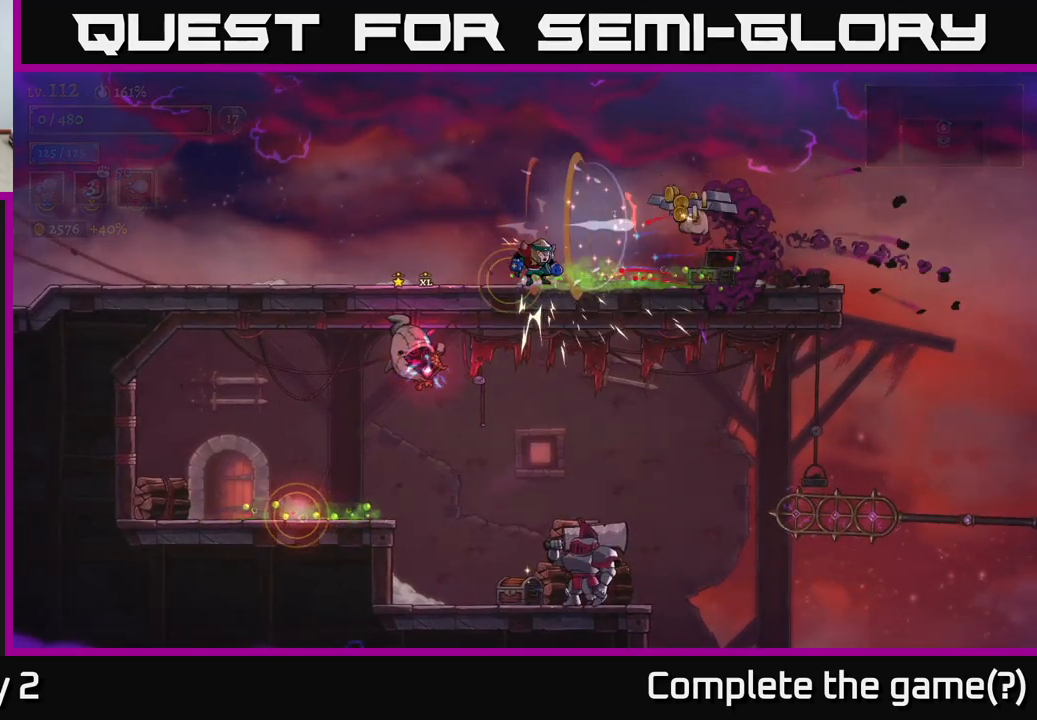
{"buttons": [], "left_stick": "center", "right_stick": "center", "events": [[17, "A", "down"], [67, "R2", "up"], [67, "left_stick", "up"], [100, "A", "up"], [150, "left_stick", "center"]]}